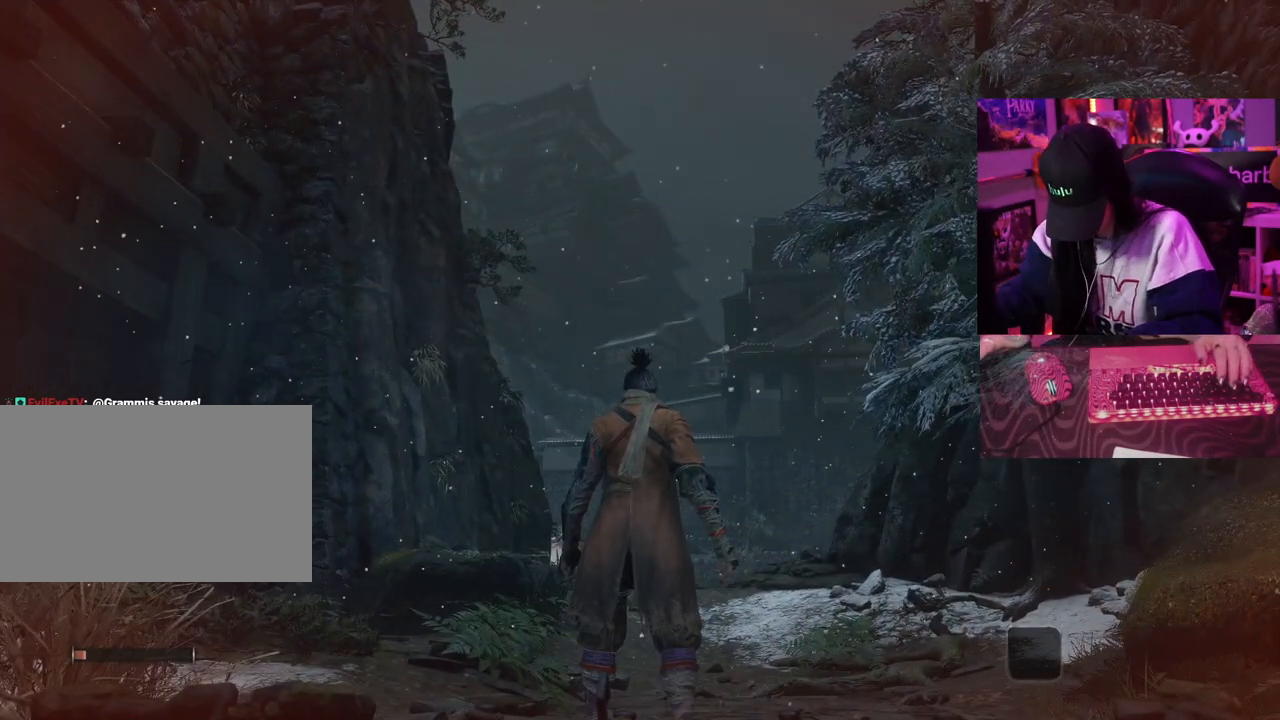
Gameplay with keyboard and mouse; each line is a JSON object with the keys and mouse buttons held at the frame after it. "events" lists presses ("down") and releases ("up") of "1", "2", "3", "4", "5", "a", "alt", "c", "caps_lock", "ctrl", "d", "e", "f", "g", "q", "r", "s", "shift", "space", "t", "tab", "v", "w", "x", "z", "mouse_left", "mouse_wheel" and "mouse_right" between this image and that frame as [ms after this image, input, new state], when the widget could be followed in between. "mouse_left", "mouse_wheel", "mouse_right" = the "left", "wheel", "right" buttons of the "mouse" list. No other keys are recorded. "wheel" means that the mouse wheel is clicked or scrolled. Not read: mouse_move.
{"keys": [], "mouse": [], "events": []}
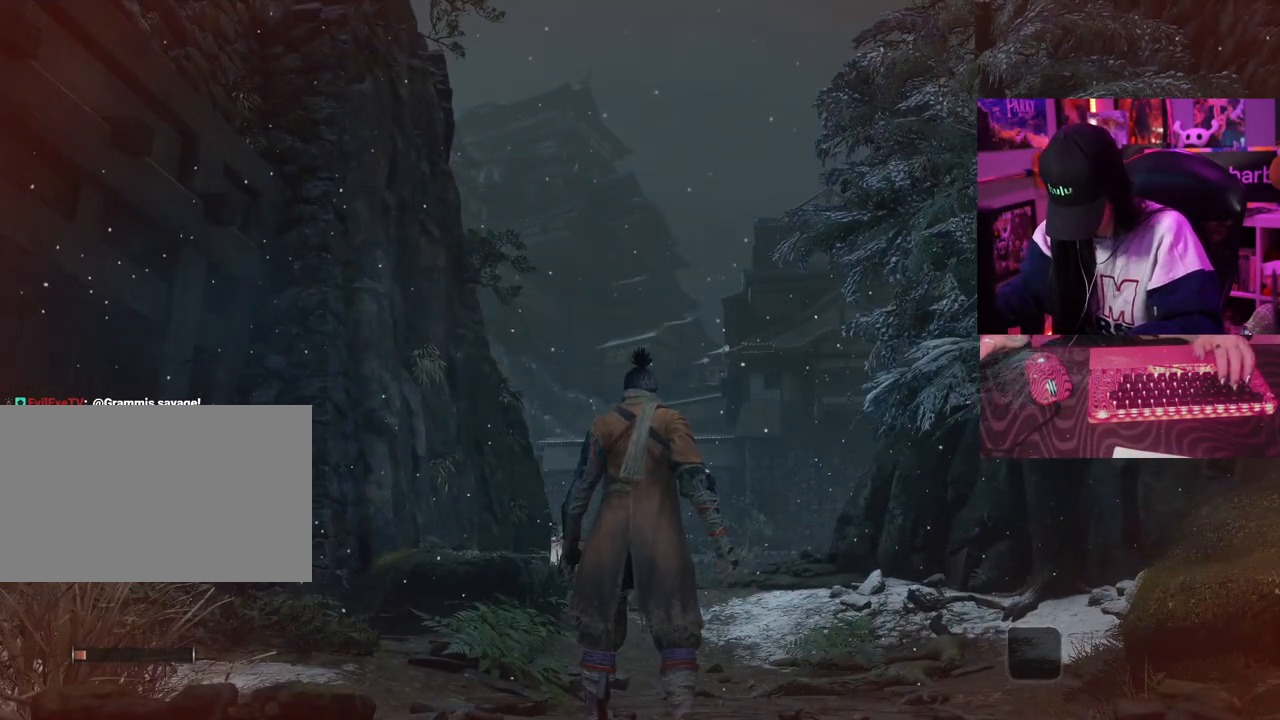
{"keys": ["w"], "mouse": [], "events": [[83, "w", "down"], [167, "space", "down"], [267, "space", "up"]]}
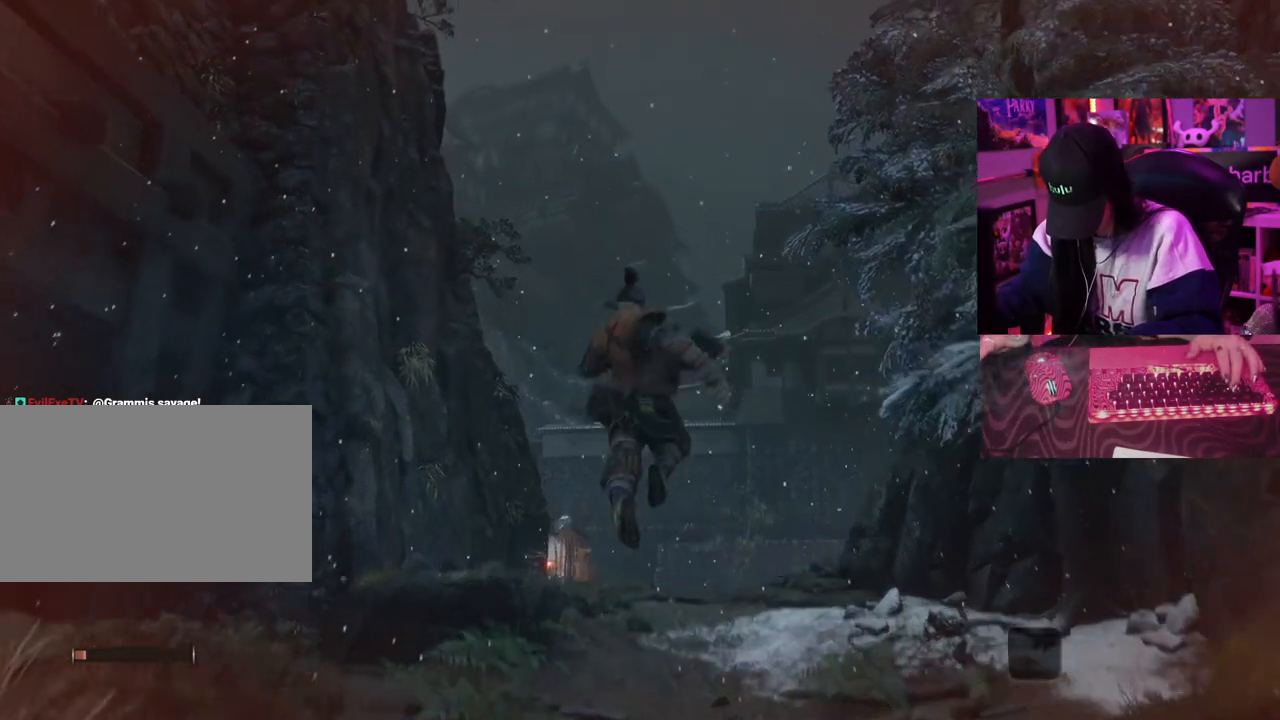
{"keys": ["w"], "mouse": [], "events": []}
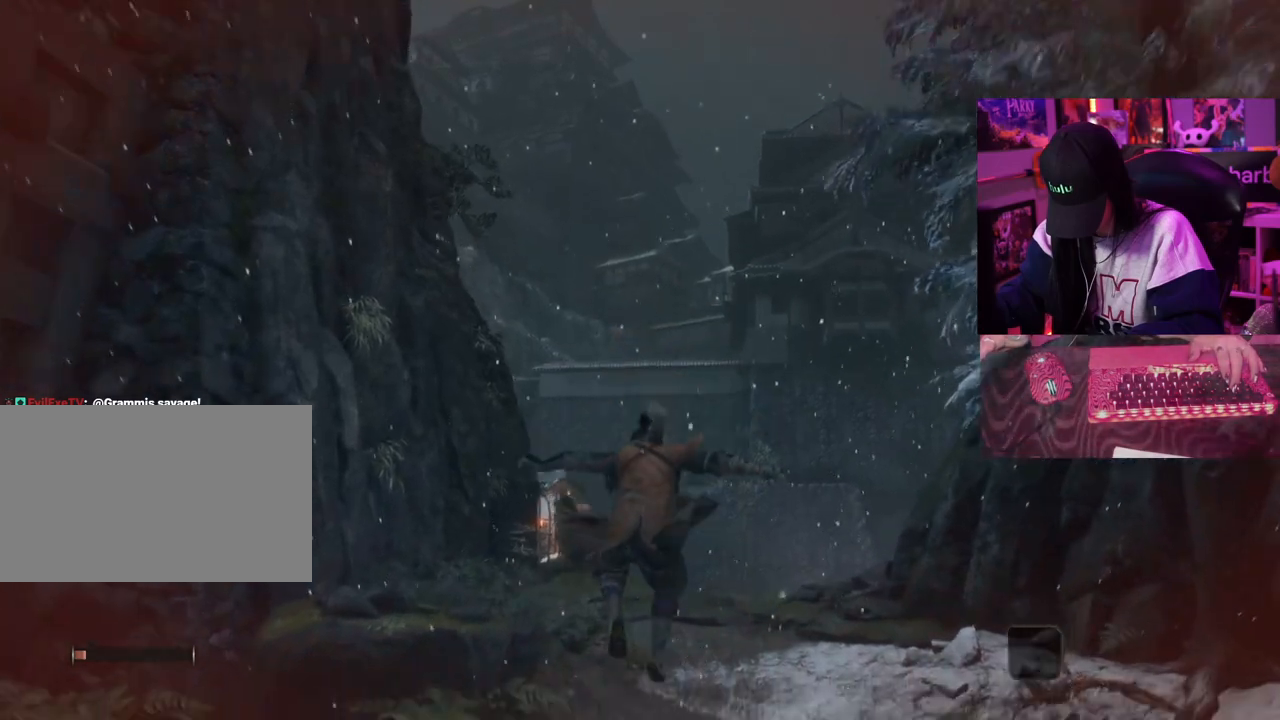
{"keys": ["space", "w"], "mouse": [], "events": [[450, "space", "down"]]}
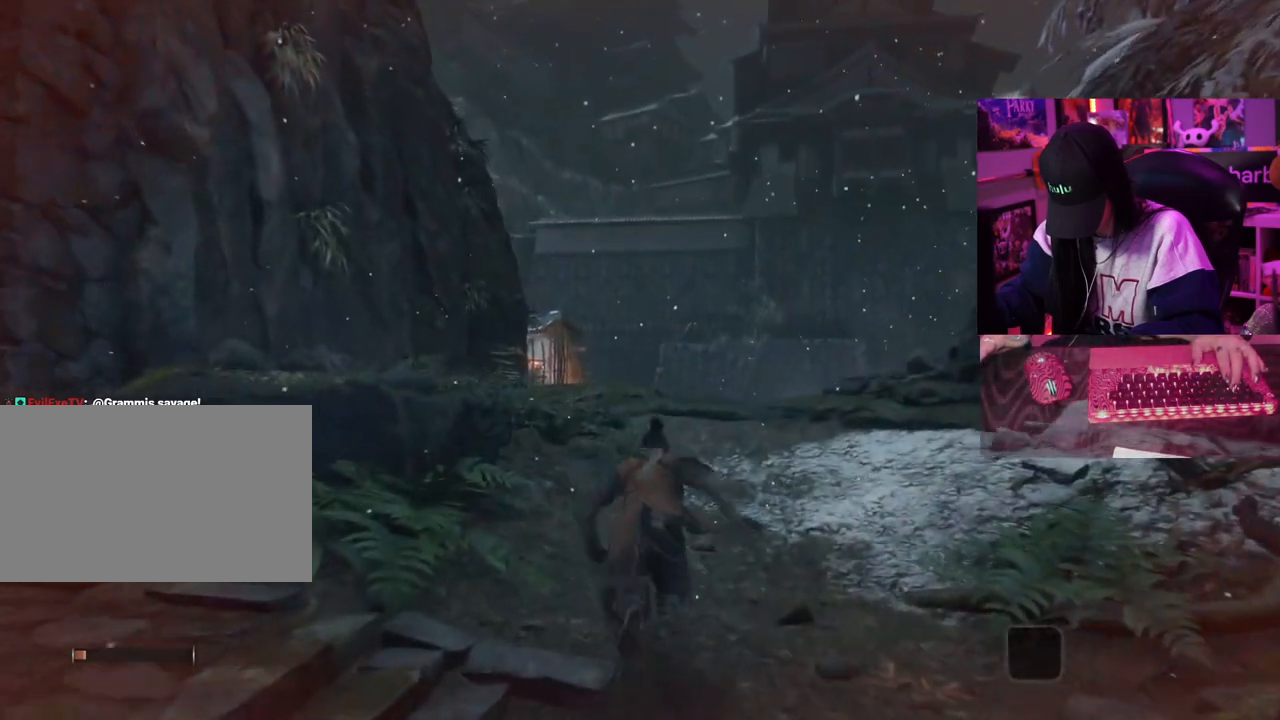
{"keys": ["w"], "mouse": [], "events": [[33, "space", "up"]]}
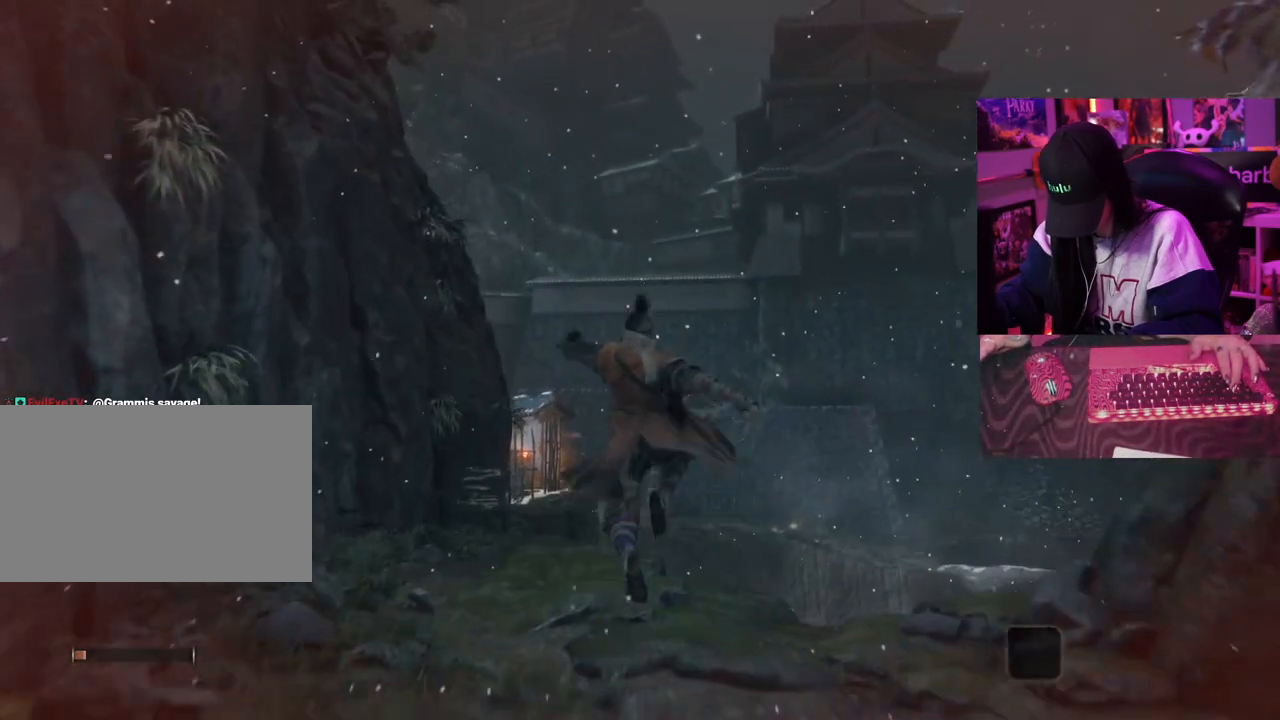
{"keys": ["w"], "mouse": [], "events": []}
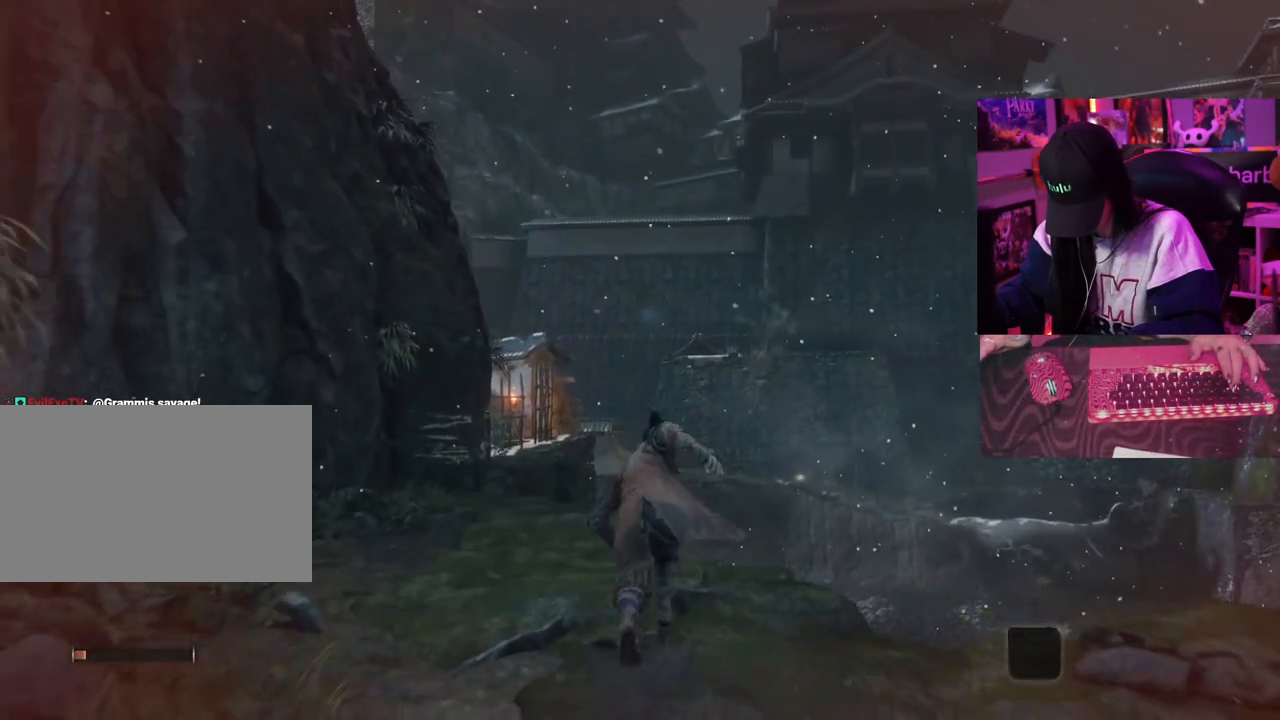
{"keys": ["w"], "mouse": [], "events": []}
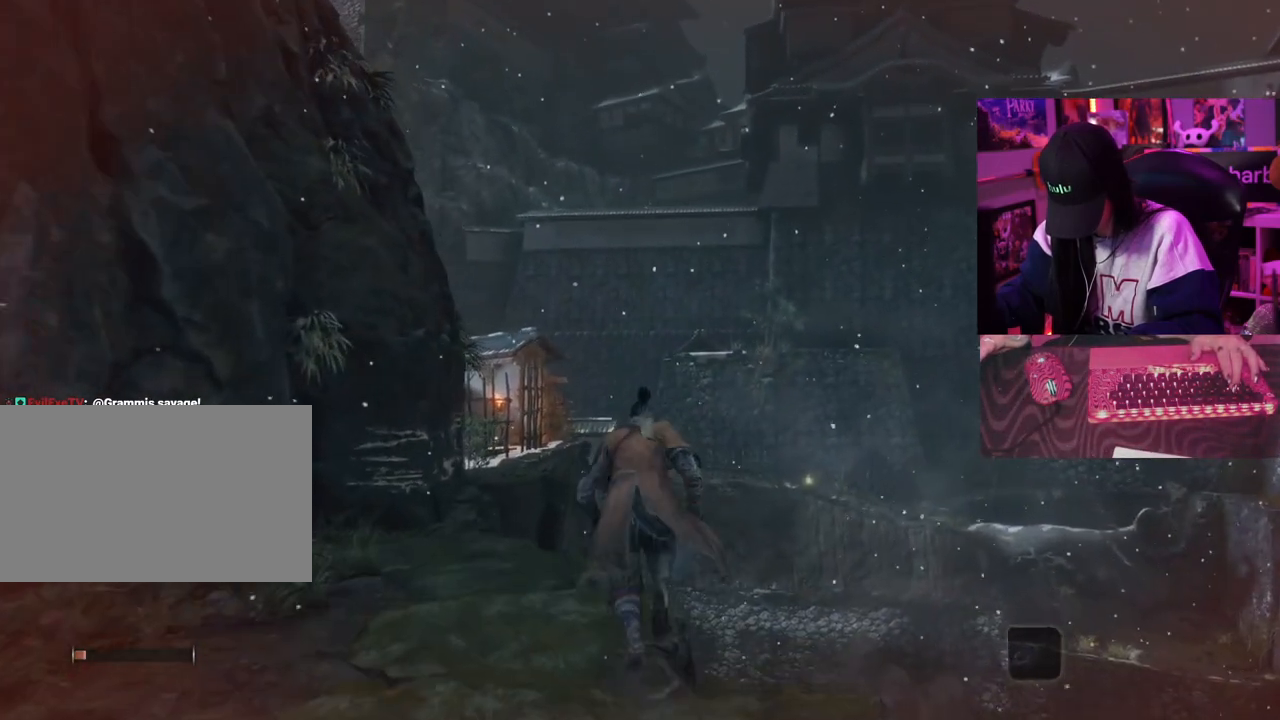
{"keys": ["w"], "mouse": [], "events": []}
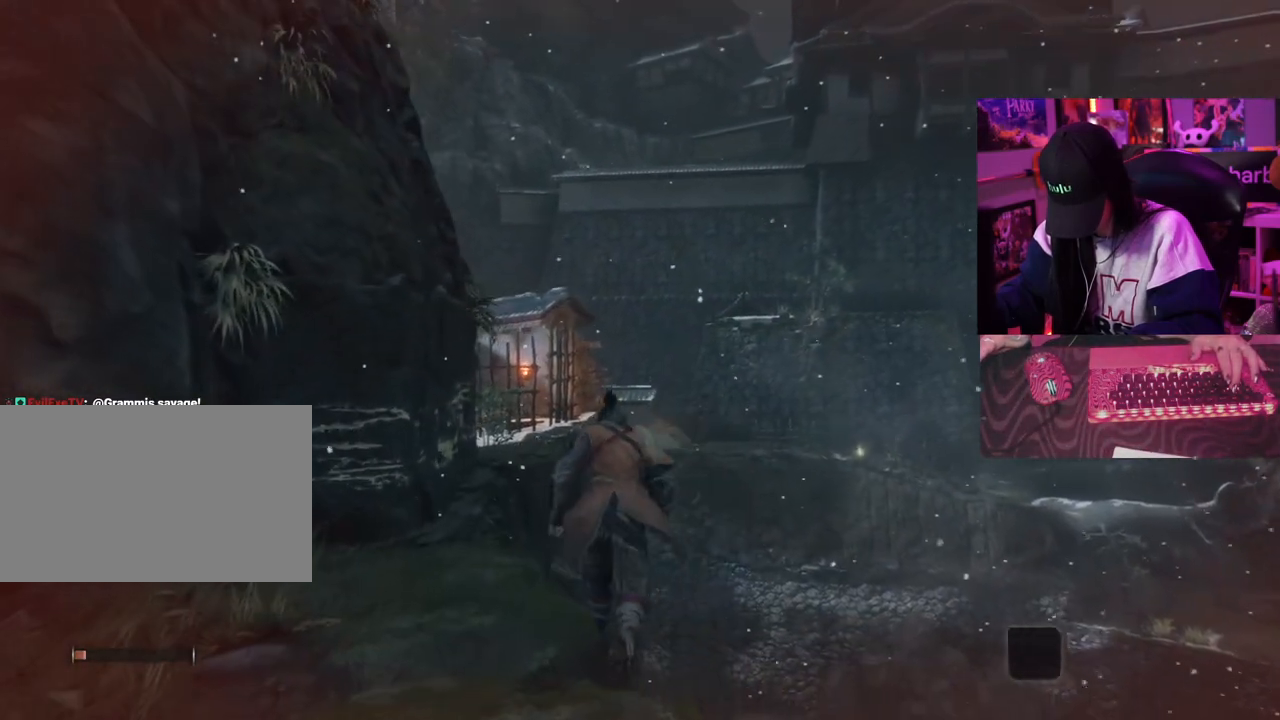
{"keys": ["w"], "mouse": [], "events": []}
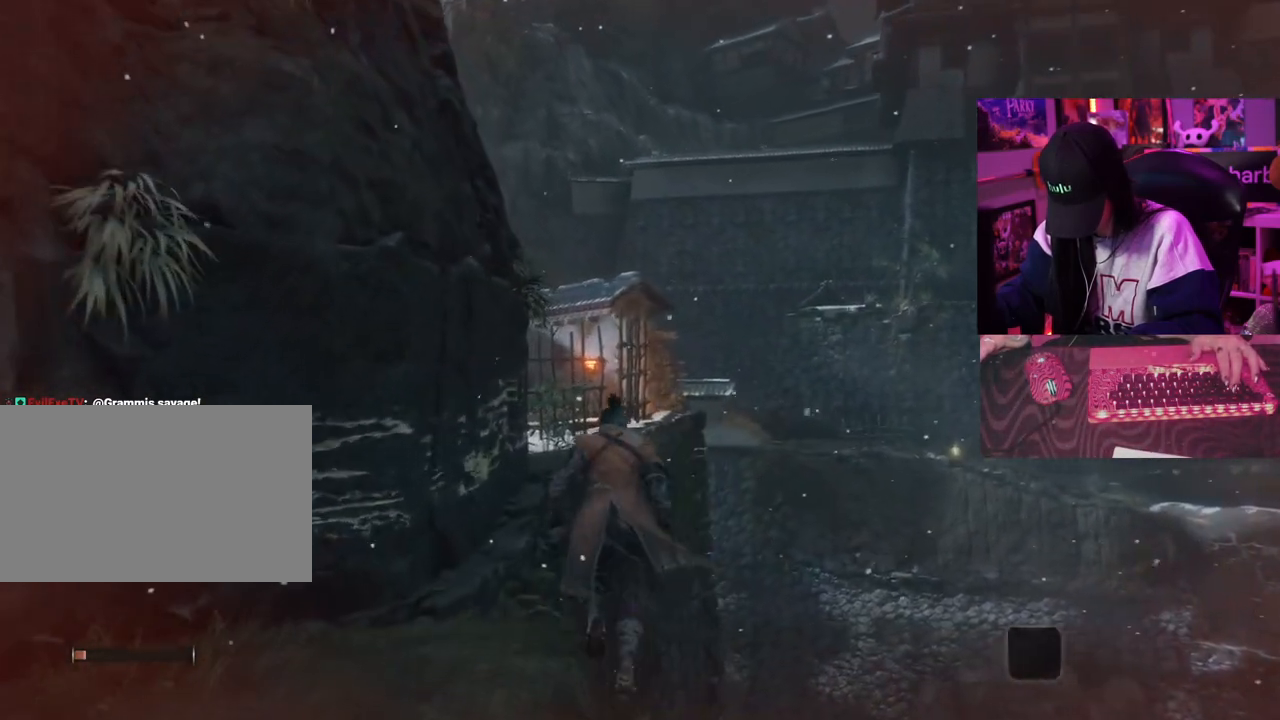
{"keys": ["w"], "mouse": [], "events": []}
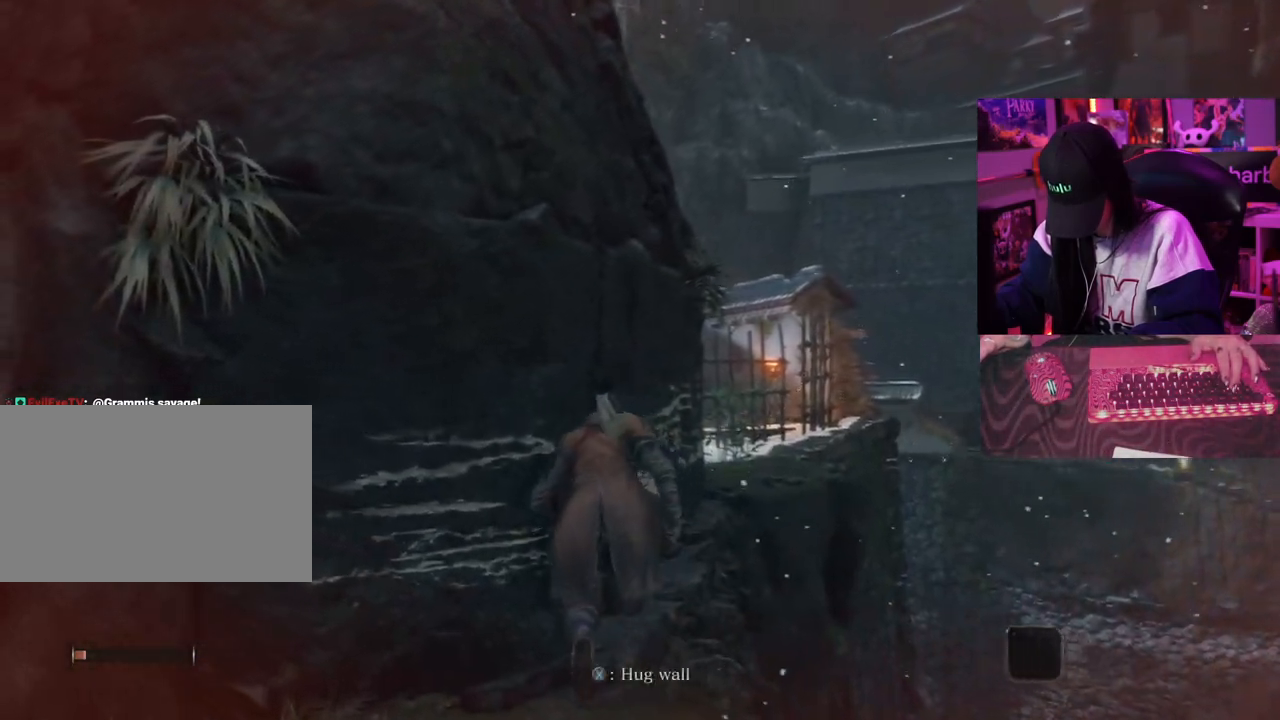
{"keys": ["w"], "mouse": [], "events": []}
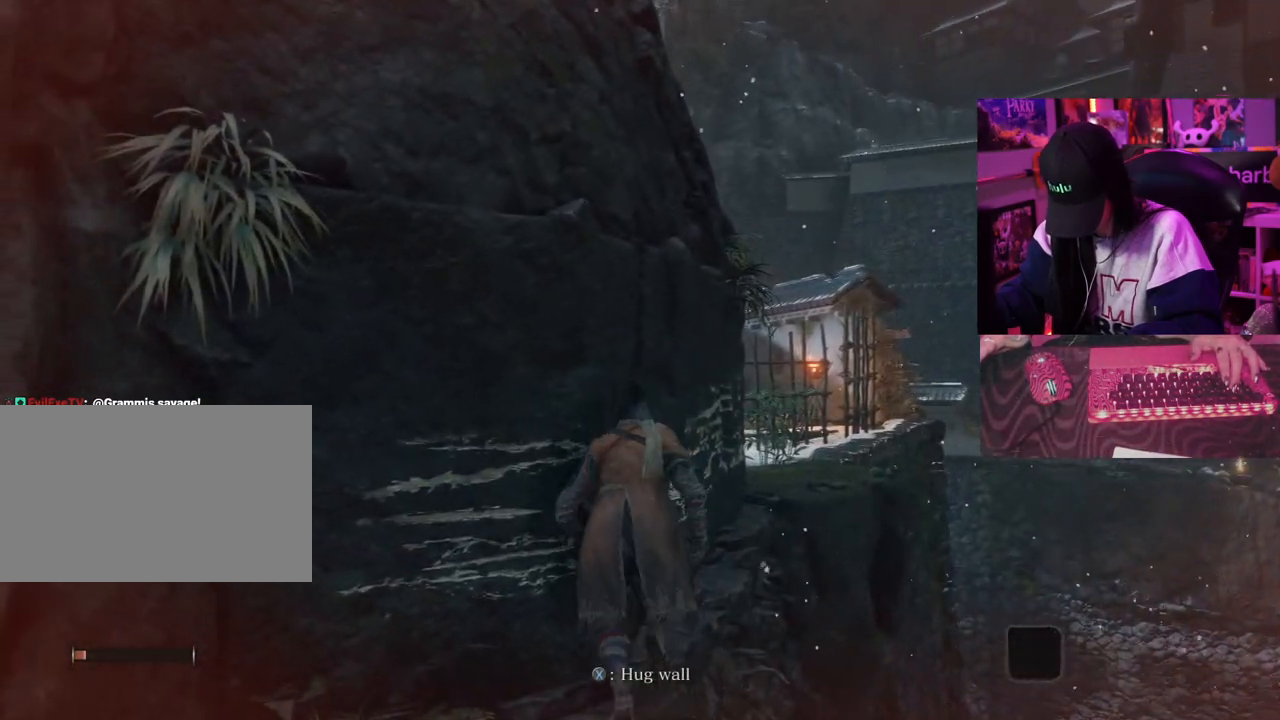
{"keys": ["w"], "mouse": [], "events": []}
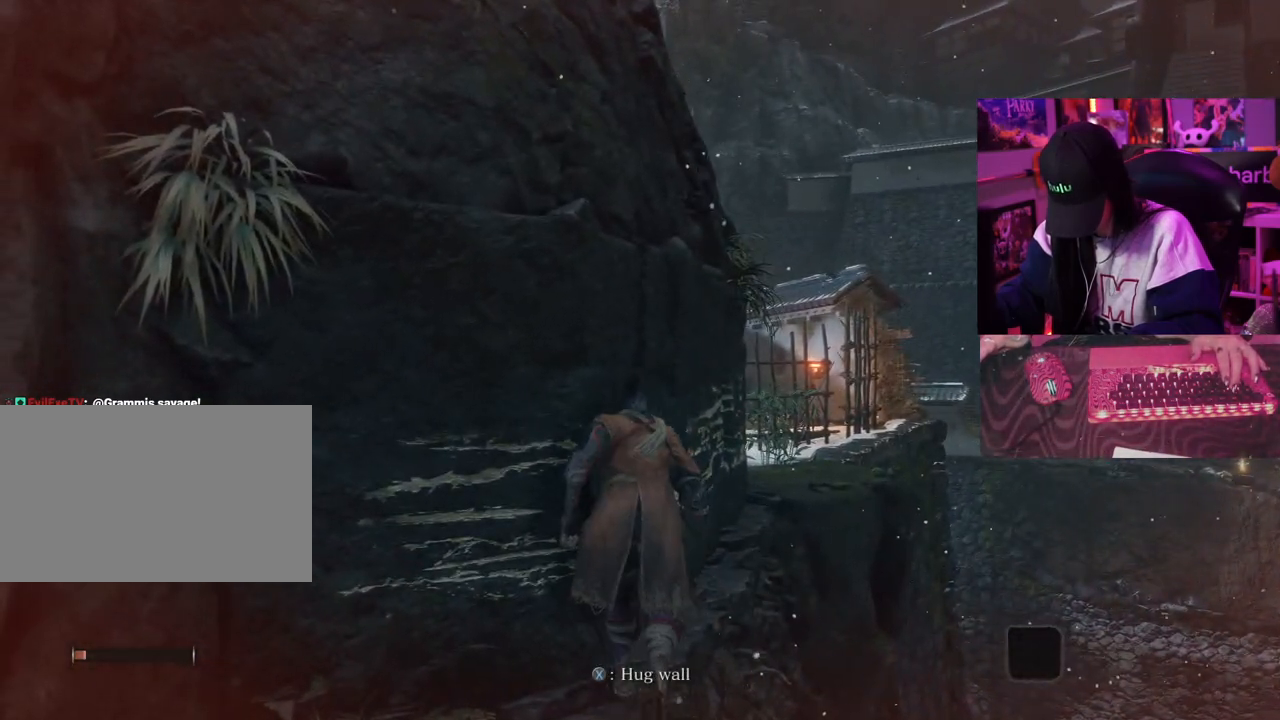
{"keys": ["w"], "mouse": [], "events": []}
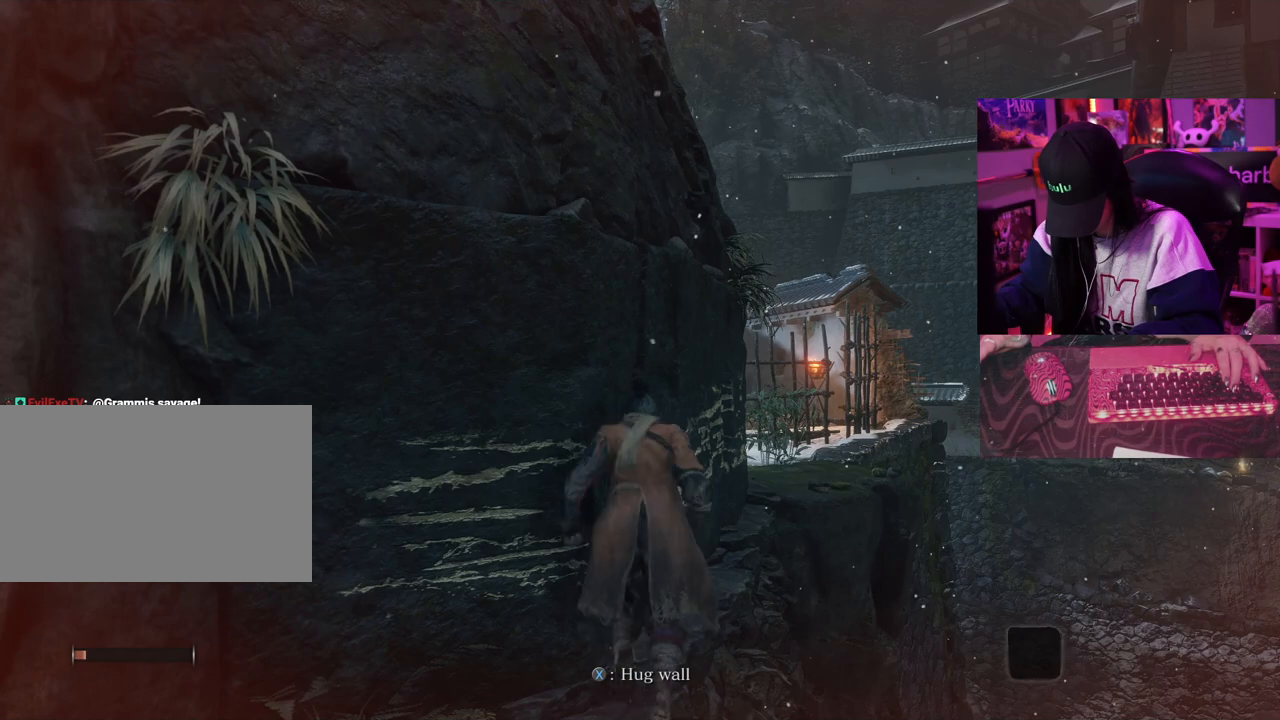
{"keys": ["w"], "mouse": [], "events": []}
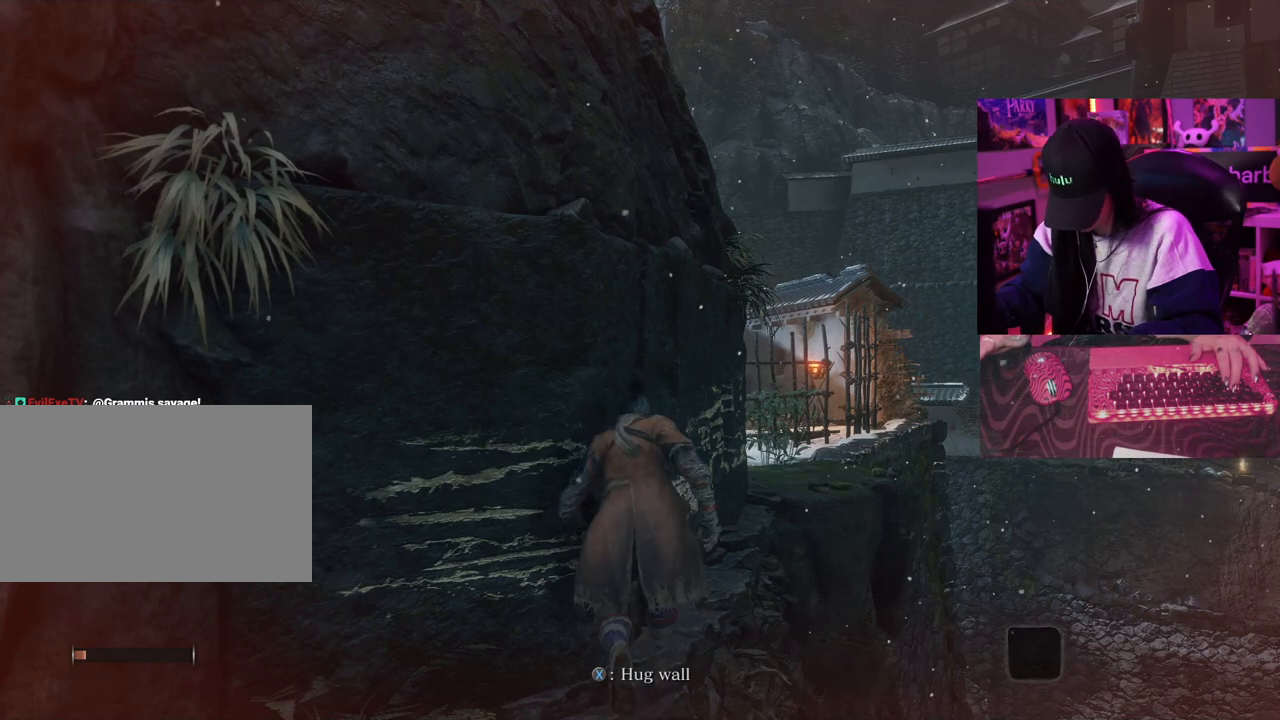
{"keys": [], "mouse": [], "events": [[200, "w", "up"]]}
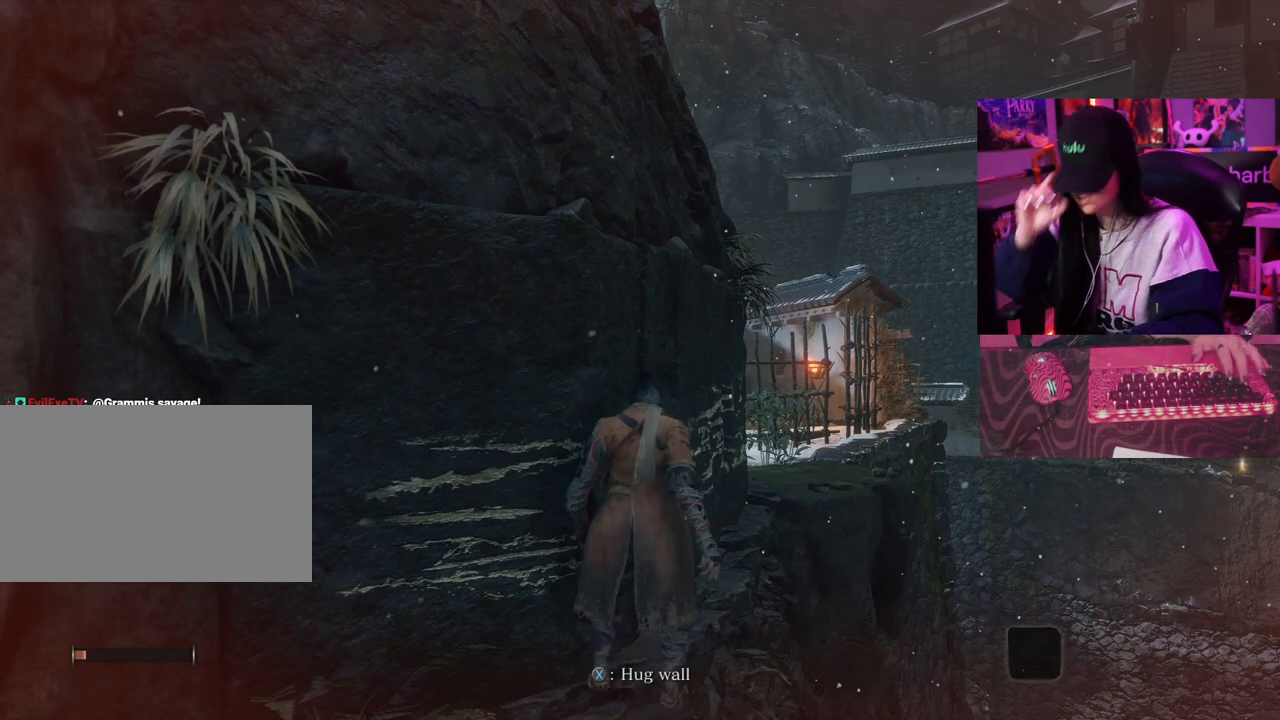
{"keys": [], "mouse": [], "events": []}
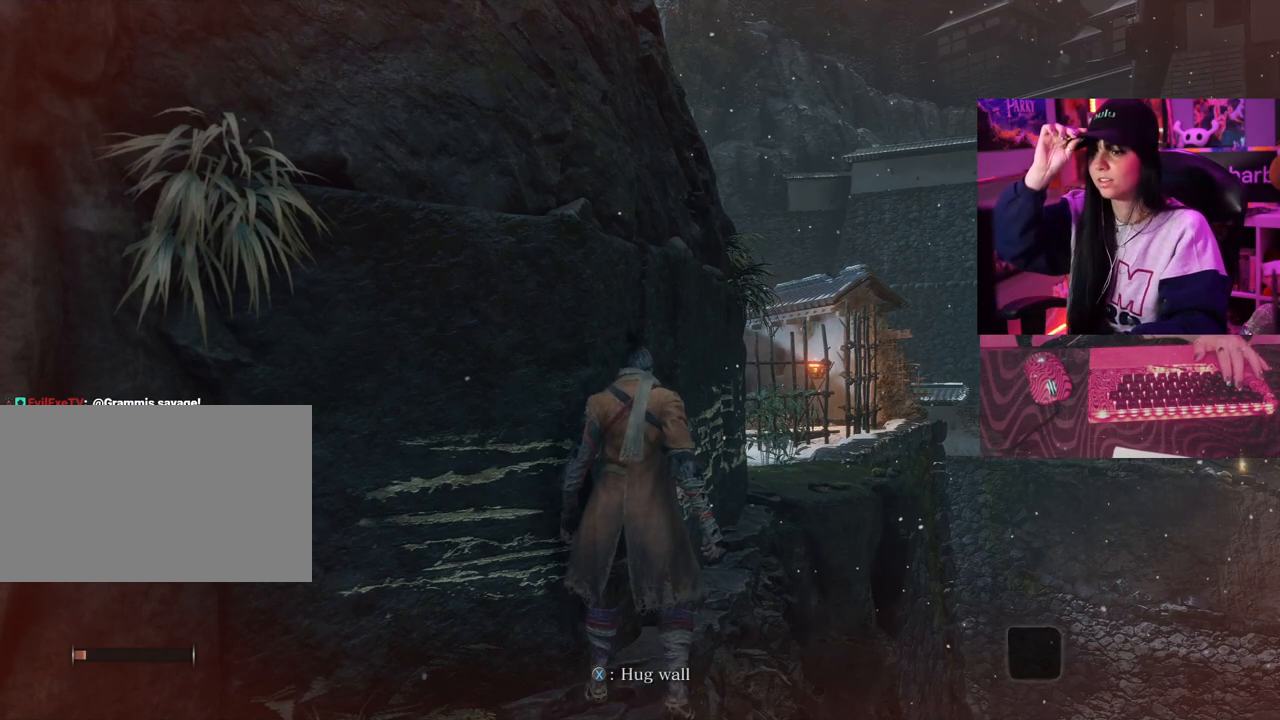
{"keys": [], "mouse": [], "events": []}
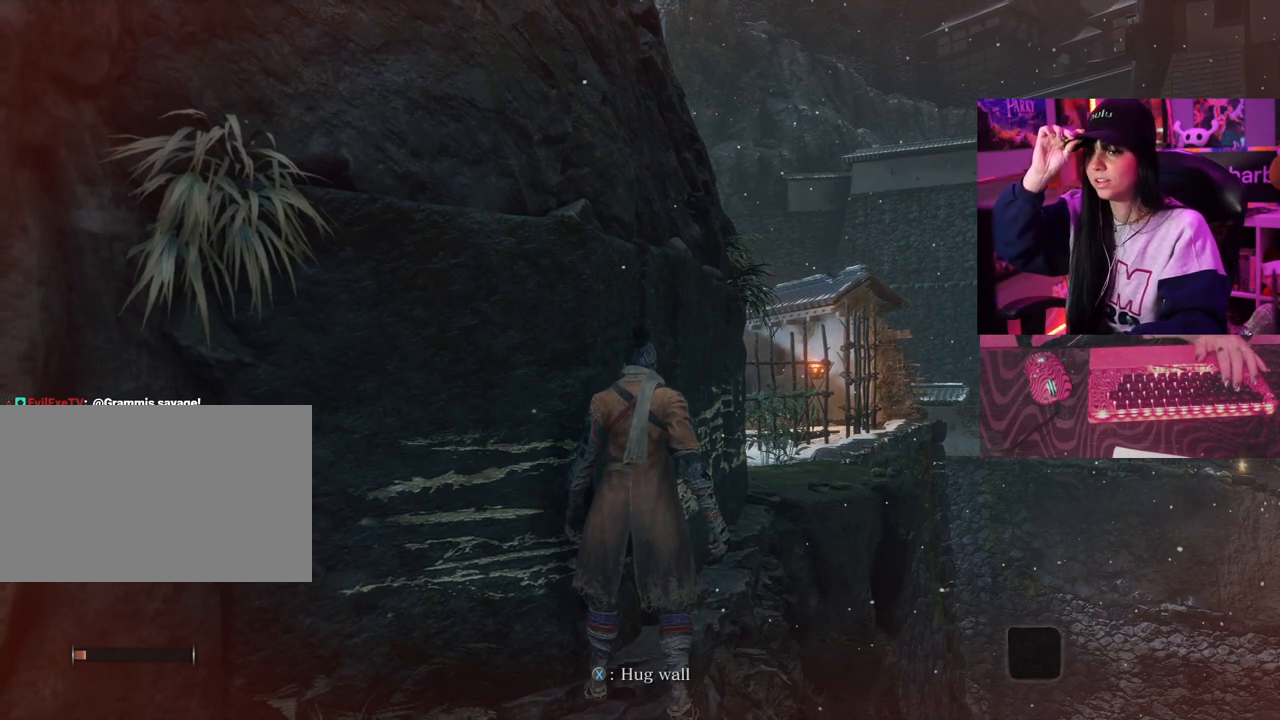
{"keys": [], "mouse": [], "events": []}
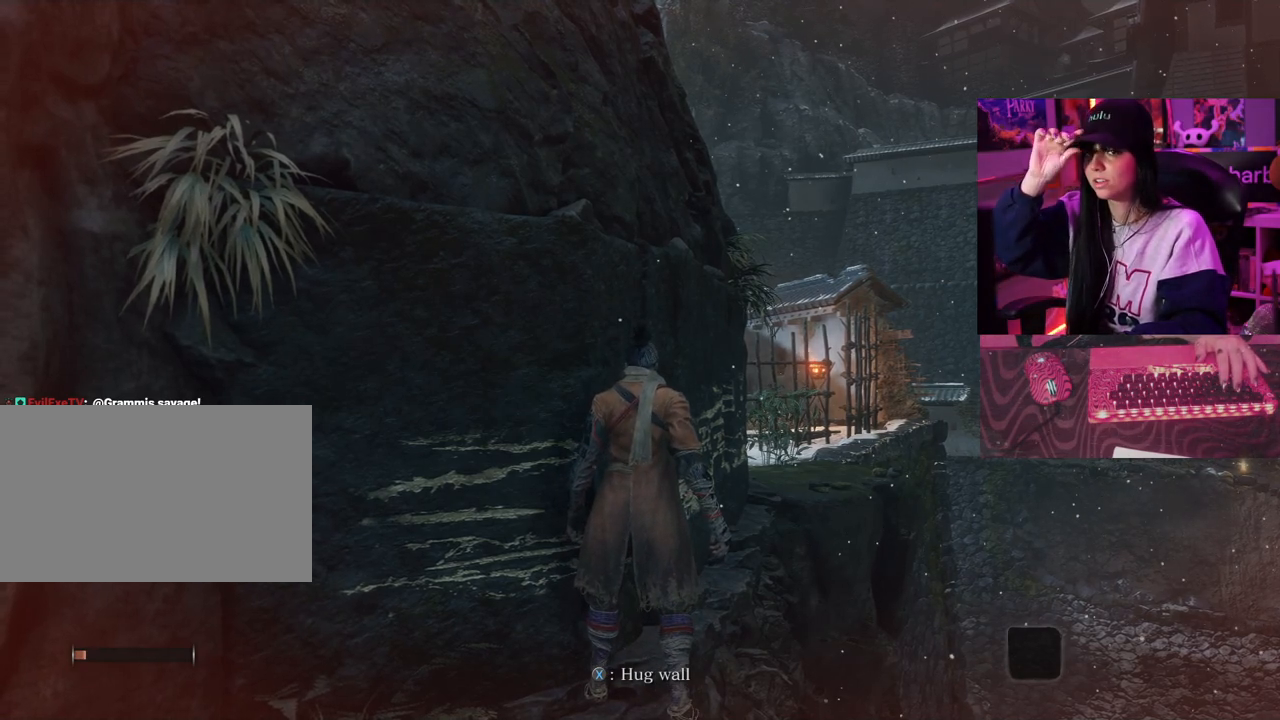
{"keys": [], "mouse": [], "events": []}
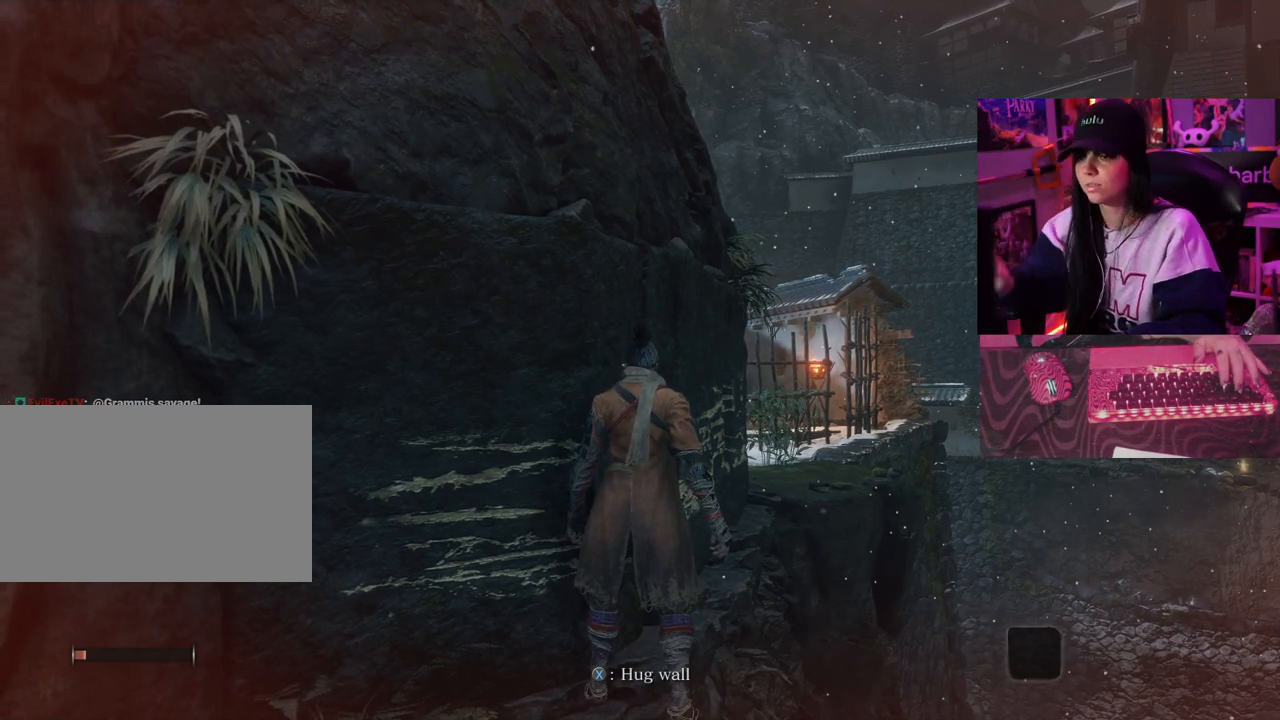
{"keys": [], "mouse": [], "events": [[317, "tab", "down"], [367, "tab", "up"]]}
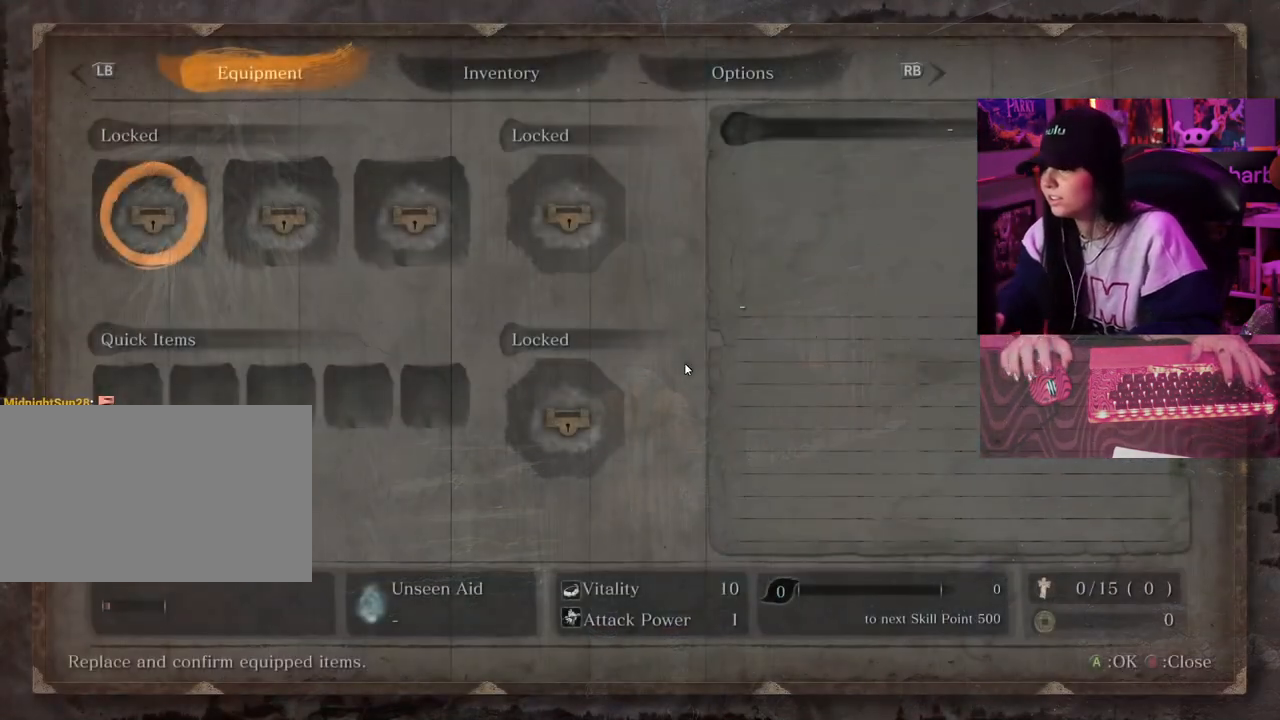
{"keys": [], "mouse": [], "events": []}
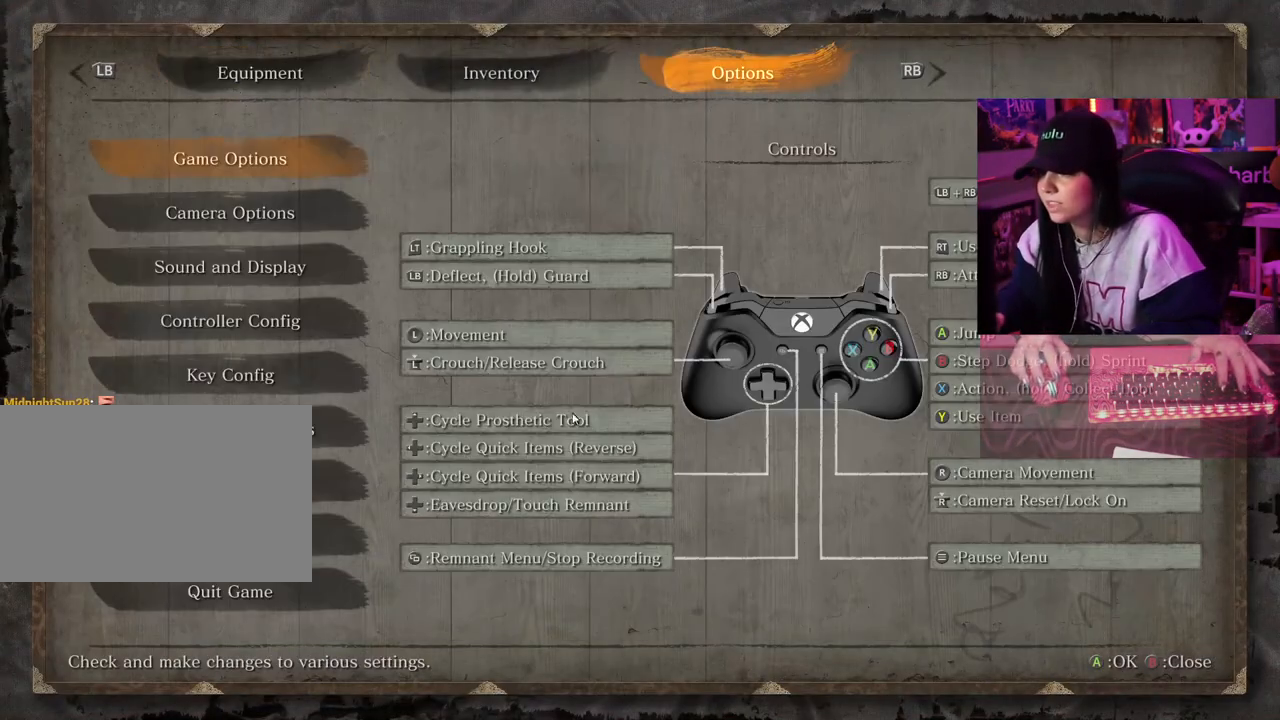
{"keys": [], "mouse": [], "events": [[350, "mouse_left", "down"], [450, "mouse_left", "up"]]}
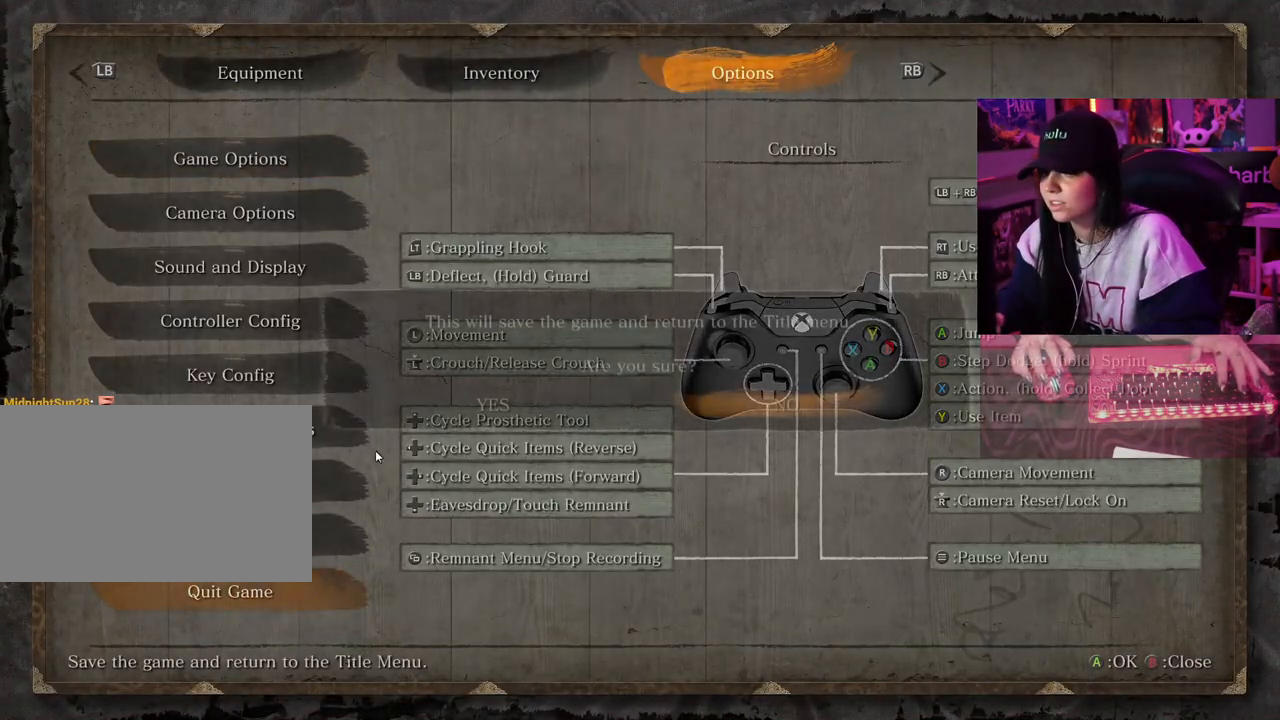
{"keys": [], "mouse": [], "events": [[267, "mouse_left", "down"], [367, "mouse_left", "up"]]}